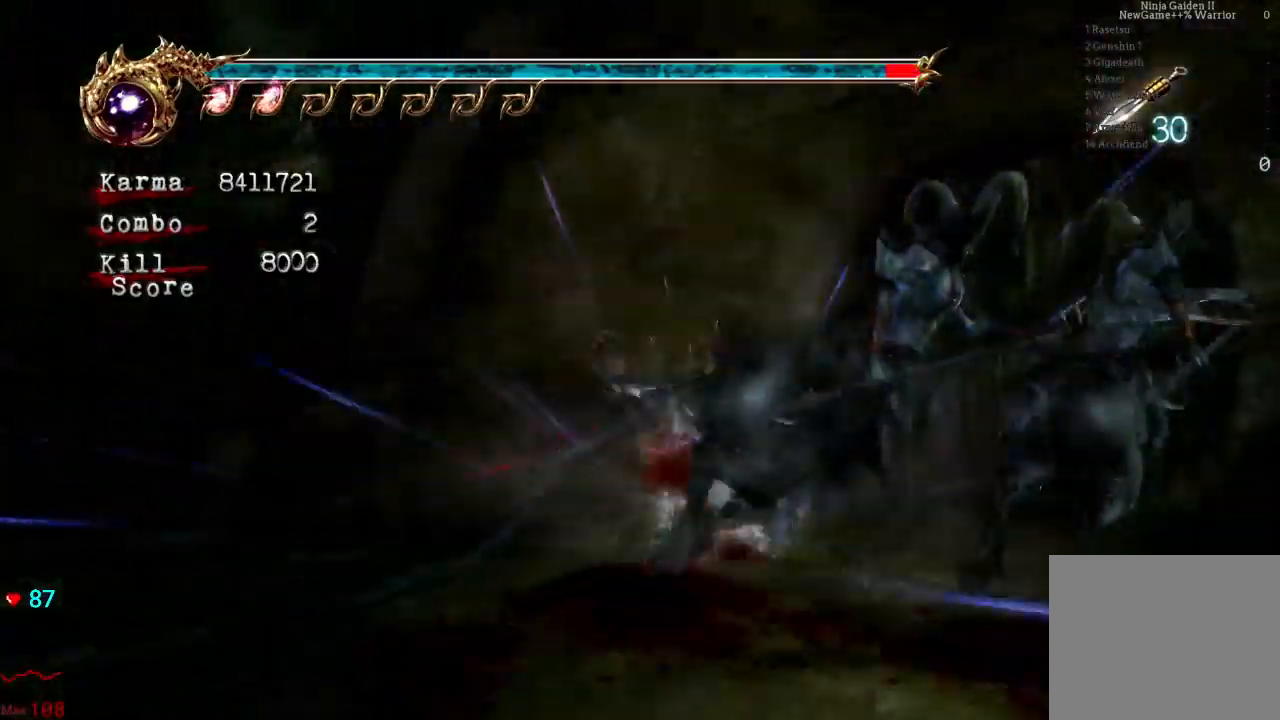
Gameplay with a controller (Xbox layout); each line is a JSON object with the inputs held at the frame after it. "events" lists button and stick changes between this image and that frame as [ms after this image, input, new state], when the widget could be followed in between. Not read: L3 R3.
{"buttons": [], "left_stick": "center", "right_stick": "center", "events": []}
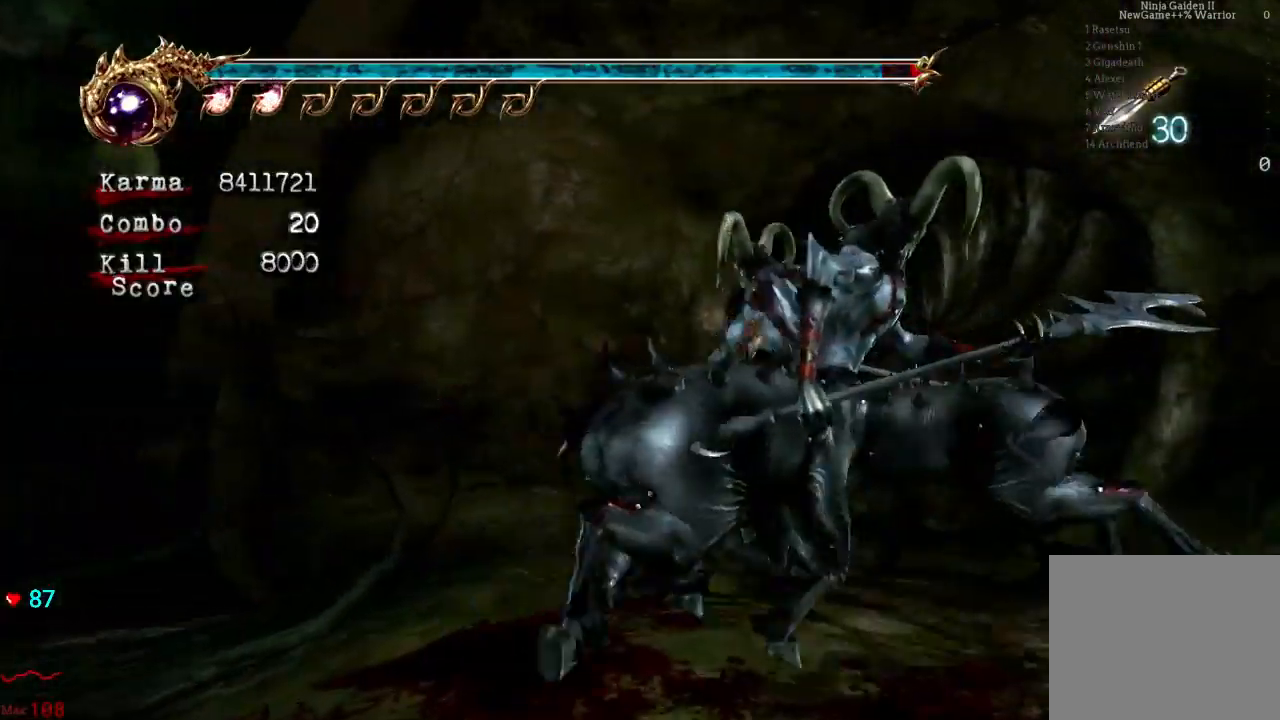
{"buttons": [], "left_stick": "down", "right_stick": "center", "events": [[133, "left_stick", "down"], [317, "left_stick", "center"], [400, "left_stick", "down"]]}
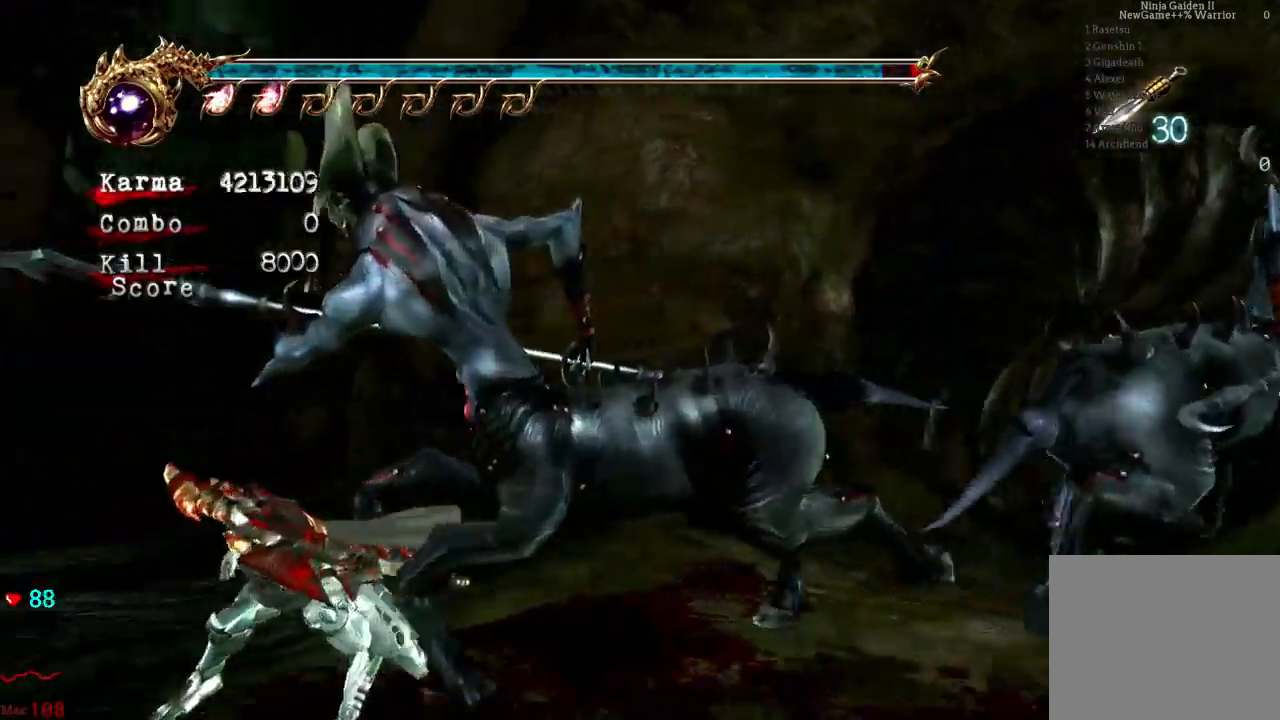
{"buttons": [], "left_stick": "center", "right_stick": "center", "events": [[17, "left_stick", "center"], [200, "B", "down"], [200, "Y", "down"], [367, "Y", "up"], [383, "B", "up"]]}
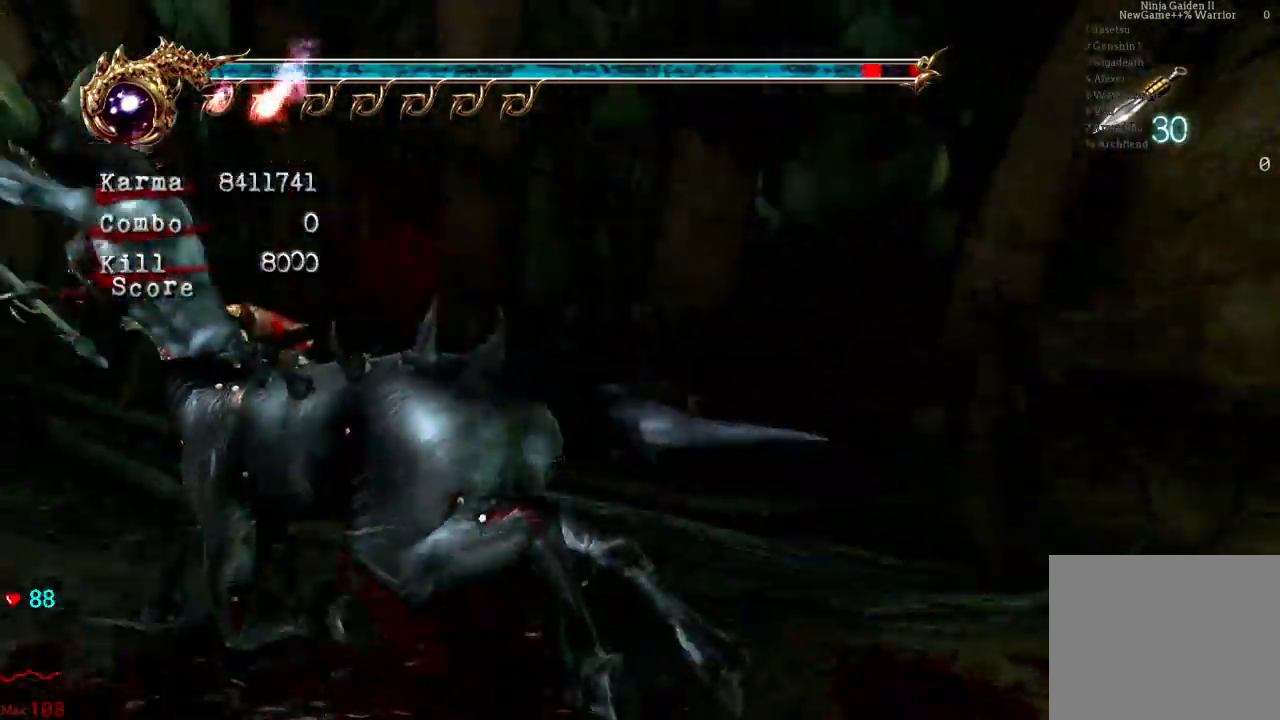
{"buttons": [], "left_stick": "center", "right_stick": "center", "events": [[100, "left_stick", "left"], [250, "left_stick", "center"], [317, "B", "down"], [317, "Y", "down"], [450, "B", "up"], [450, "Y", "up"]]}
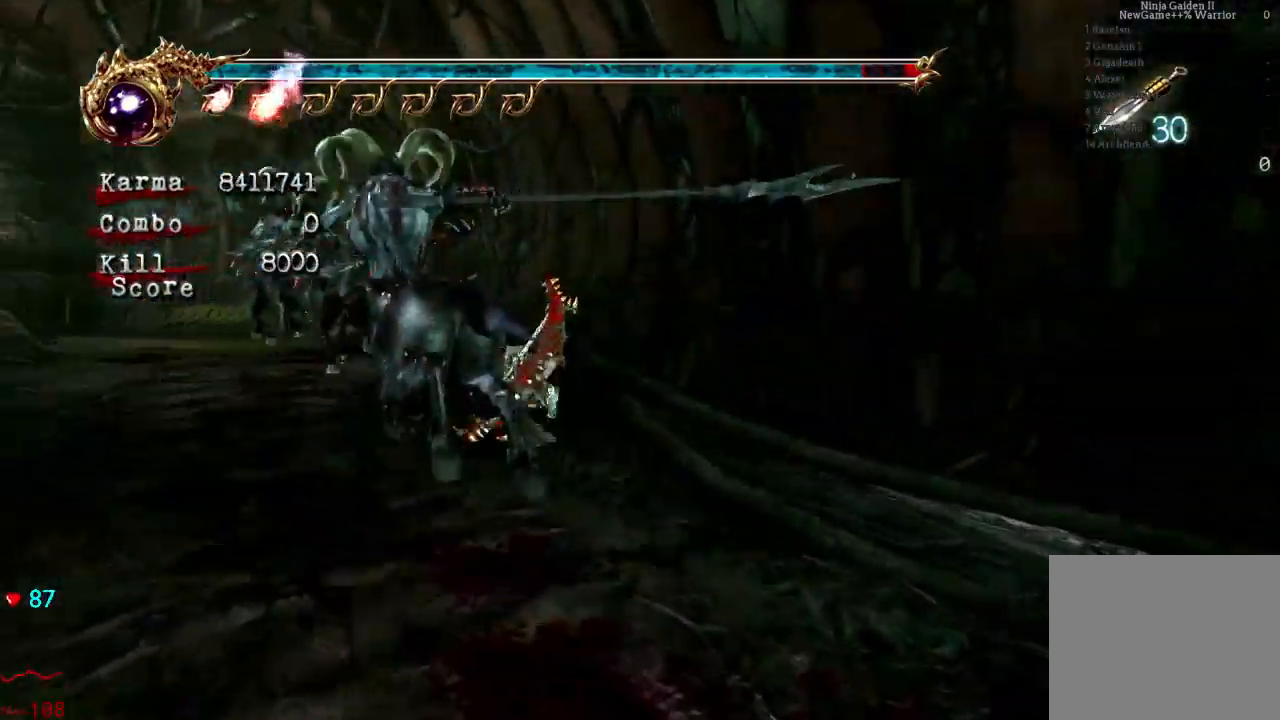
{"buttons": ["L2"], "left_stick": "down", "right_stick": "center", "events": [[200, "left_stick", "down"], [500, "L2", "down"]]}
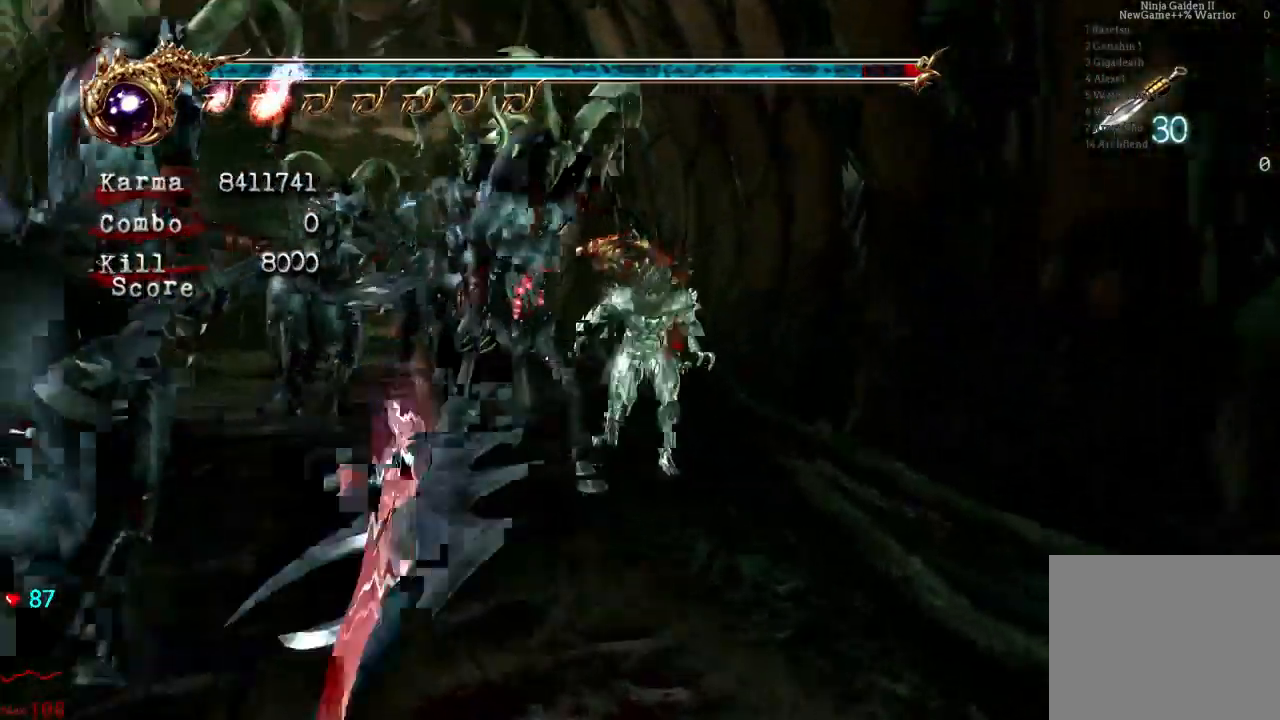
{"buttons": [], "left_stick": "down-right", "right_stick": "center", "events": [[200, "left_stick", "down-right"], [233, "A", "down"], [367, "A", "up"], [433, "L2", "up"]]}
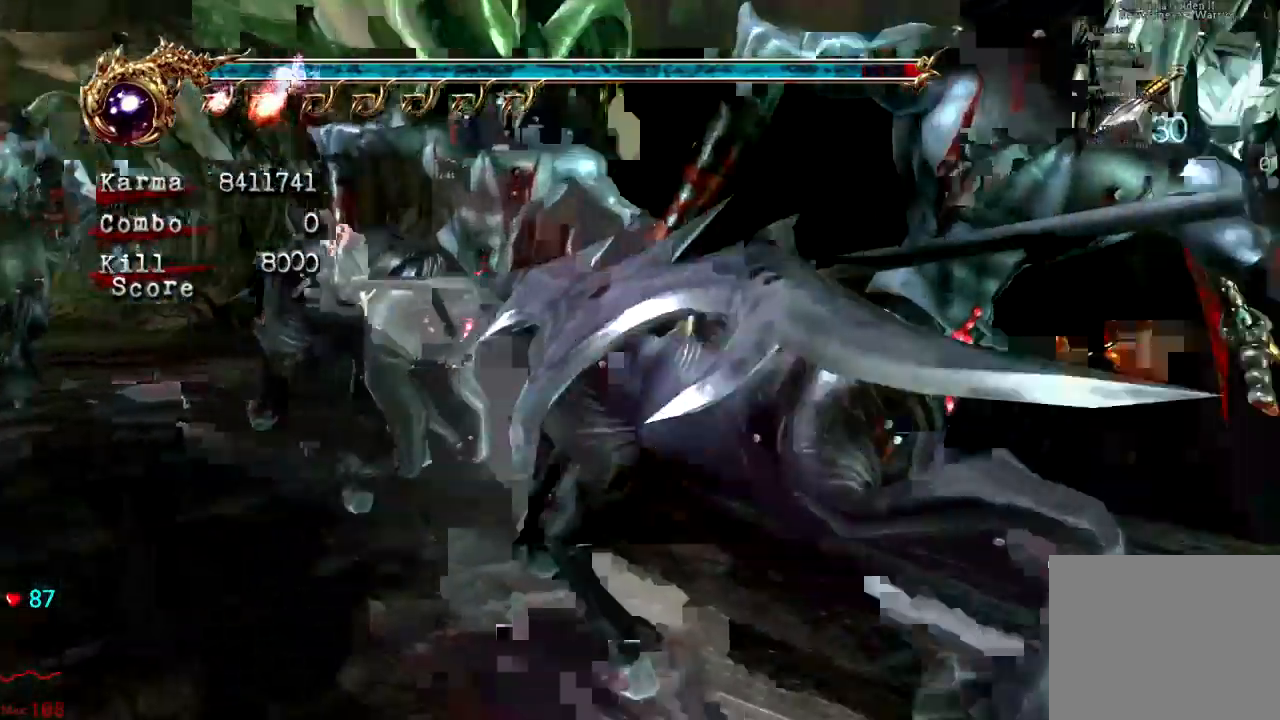
{"buttons": ["L2"], "left_stick": "right", "right_stick": "center", "events": [[50, "left_stick", "up-right"], [217, "left_stick", "right"], [317, "L2", "down"]]}
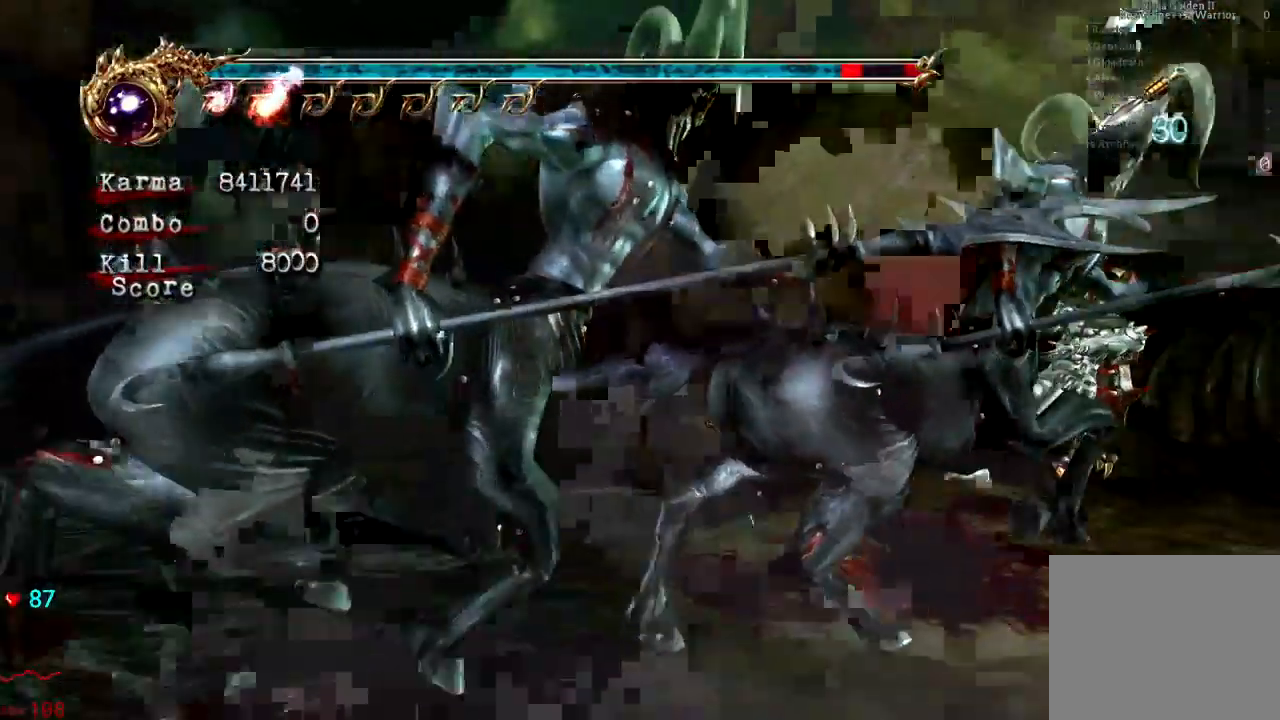
{"buttons": ["Y"], "left_stick": "center", "right_stick": "center"}
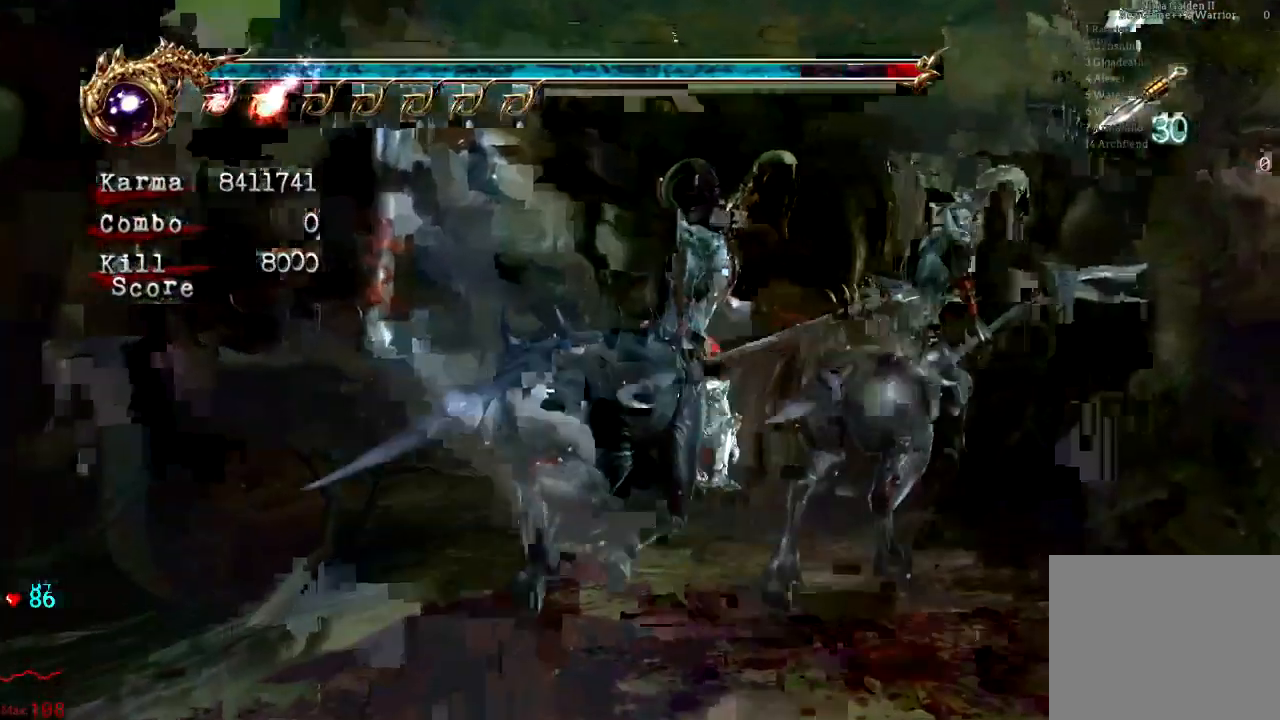
{"buttons": ["B", "Y"], "left_stick": "center", "right_stick": "center", "events": [[17, "B", "down"], [183, "B", "up"], [233, "B", "down"]]}
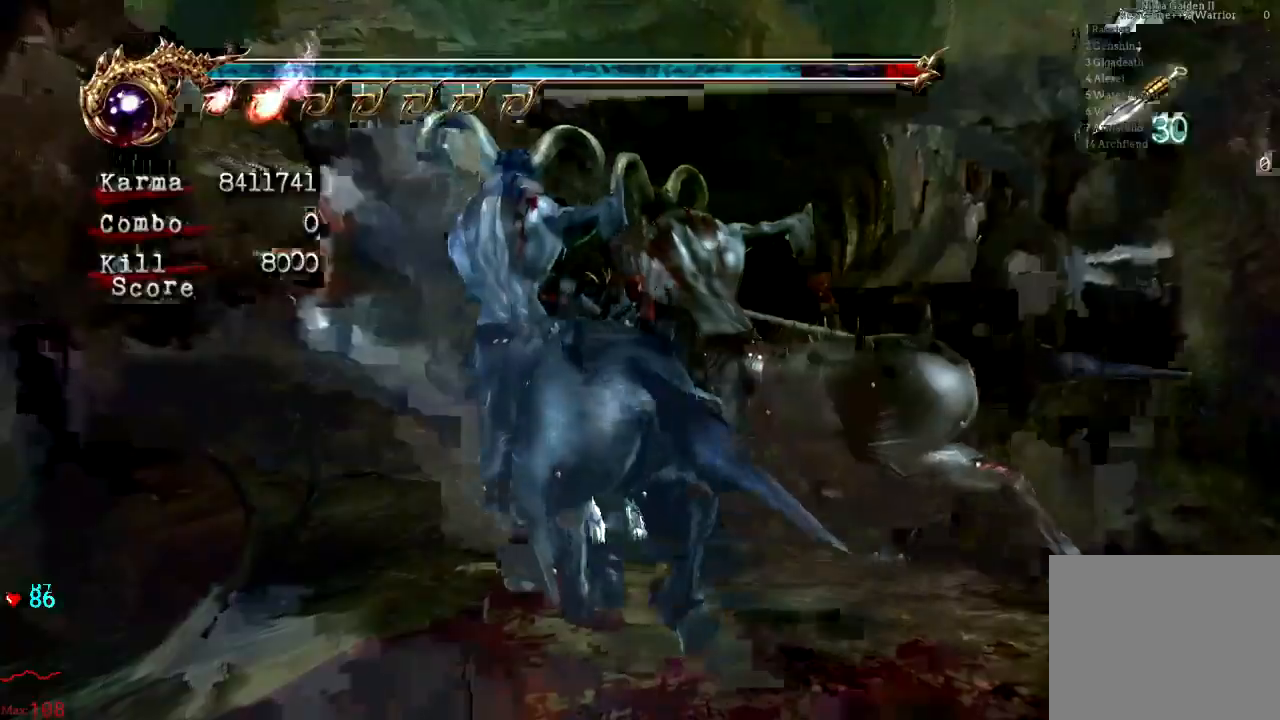
{"buttons": [], "left_stick": "center", "right_stick": "center"}
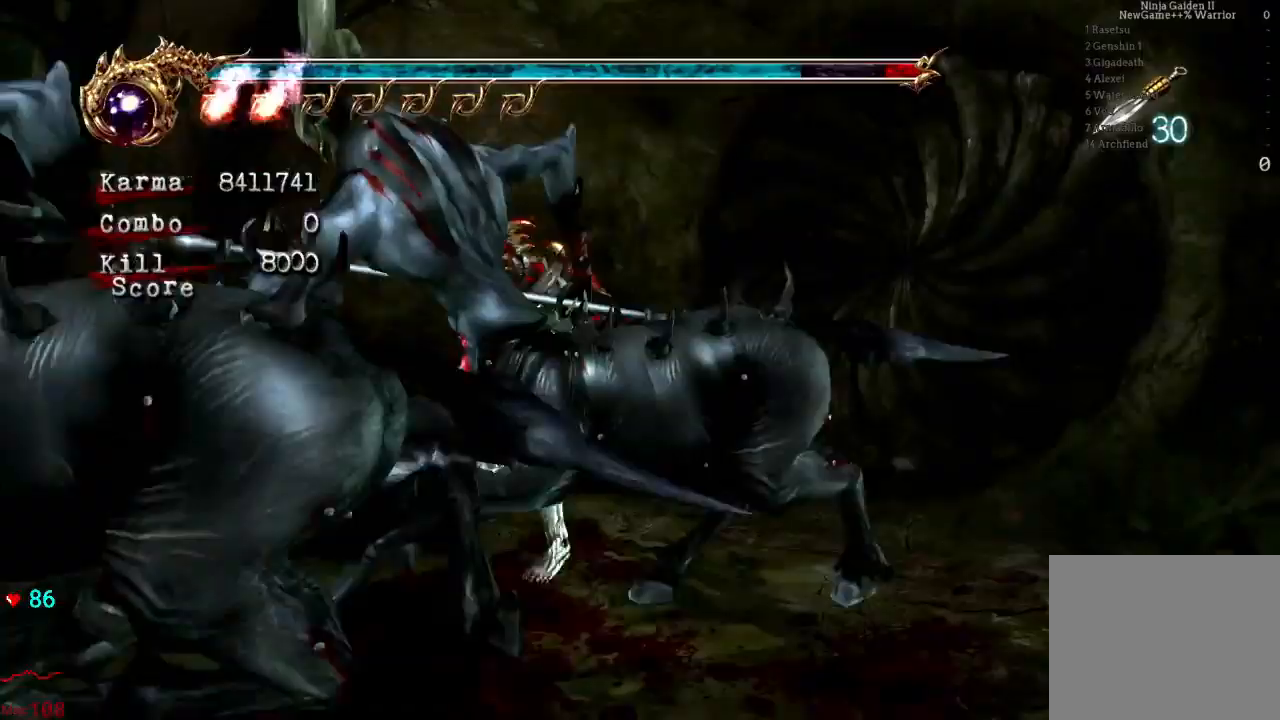
{"buttons": [], "left_stick": "left", "right_stick": "center", "events": [[67, "Y", "down"], [83, "B", "down"], [217, "Y", "up"], [267, "B", "up"], [383, "left_stick", "left"]]}
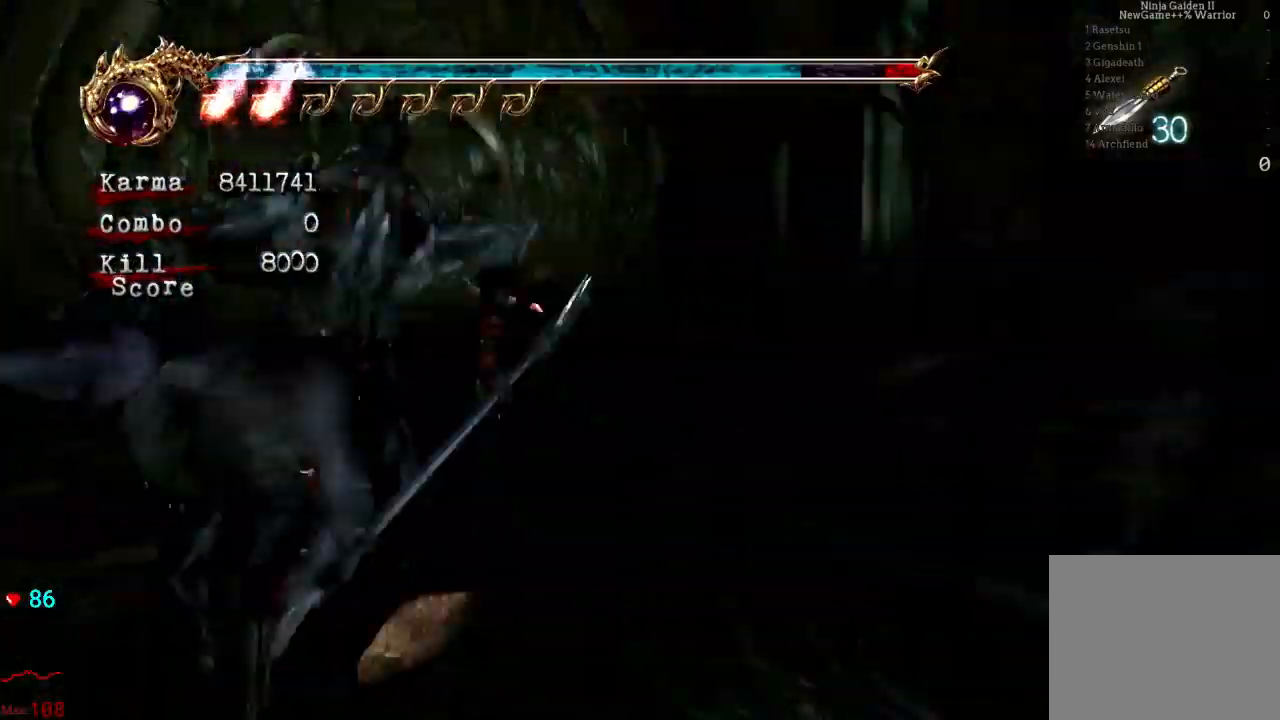
{"buttons": [], "left_stick": "right", "right_stick": "center"}
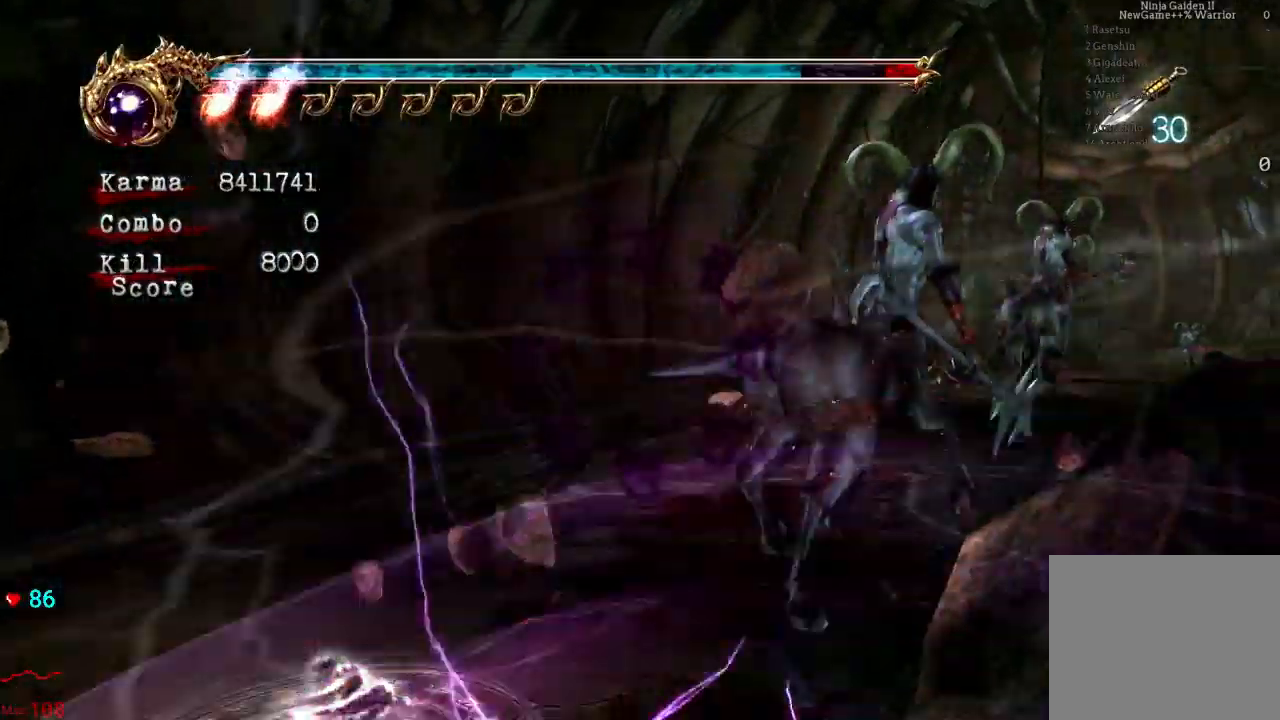
{"buttons": [], "left_stick": "center", "right_stick": "center"}
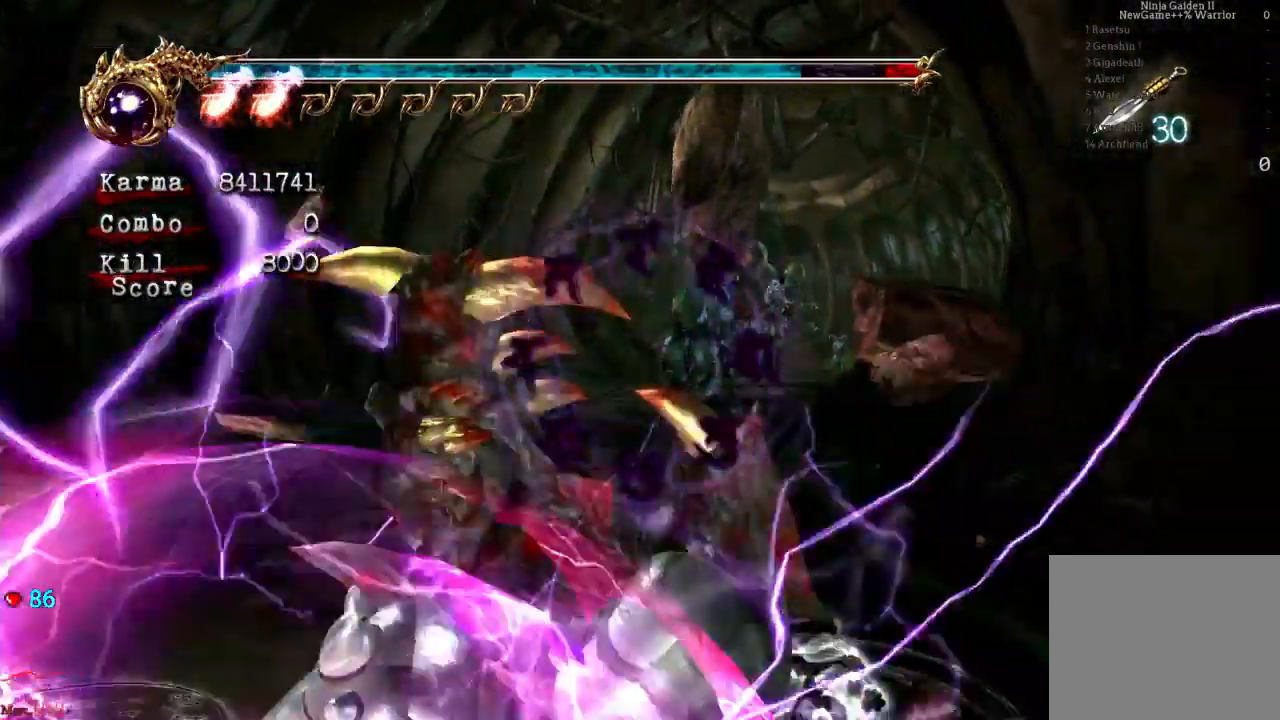
{"buttons": [], "left_stick": "right", "right_stick": "center", "events": [[33, "R2", "down"], [200, "R2", "up"], [200, "left_stick", "right"]]}
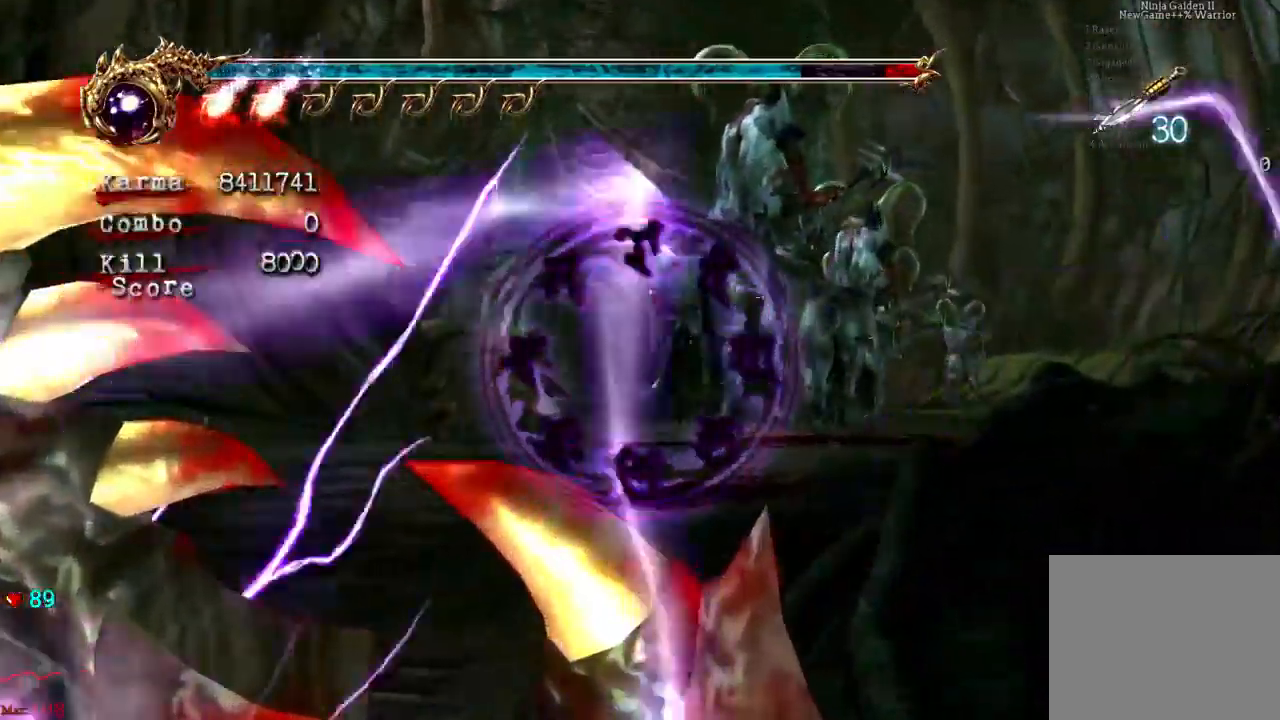
{"buttons": [], "left_stick": "center", "right_stick": "center"}
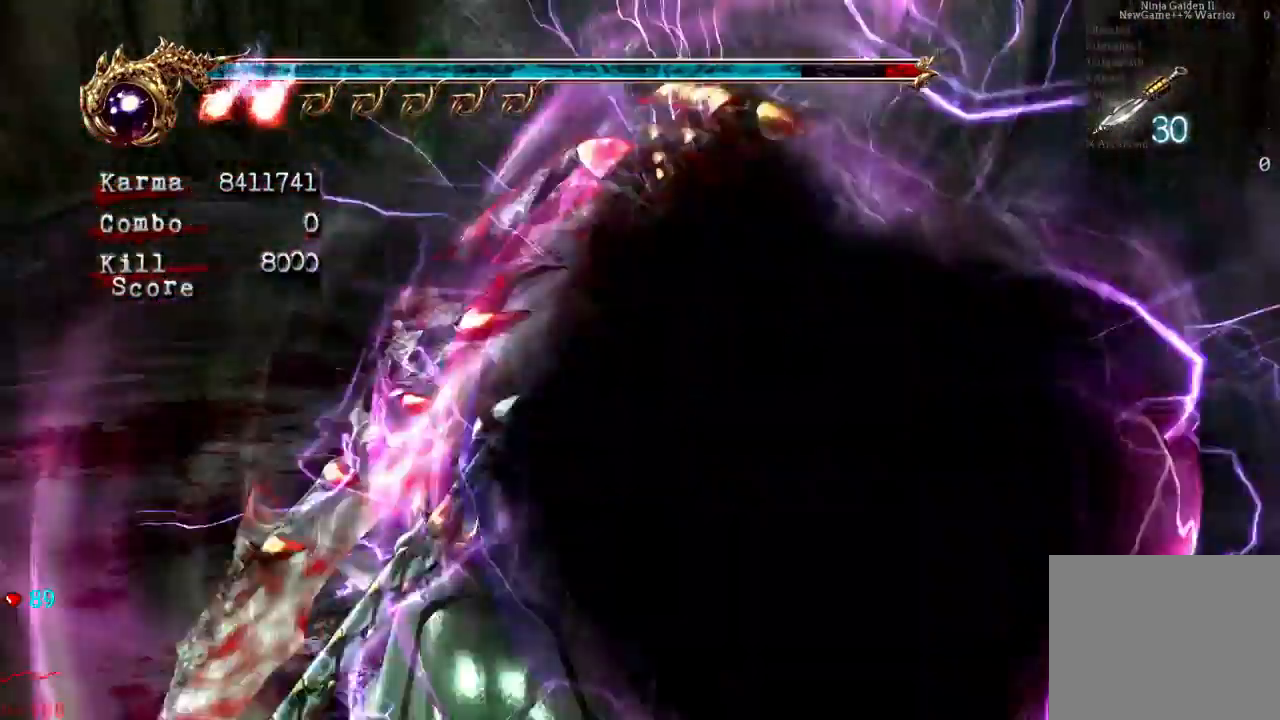
{"buttons": [], "left_stick": "center", "right_stick": "center"}
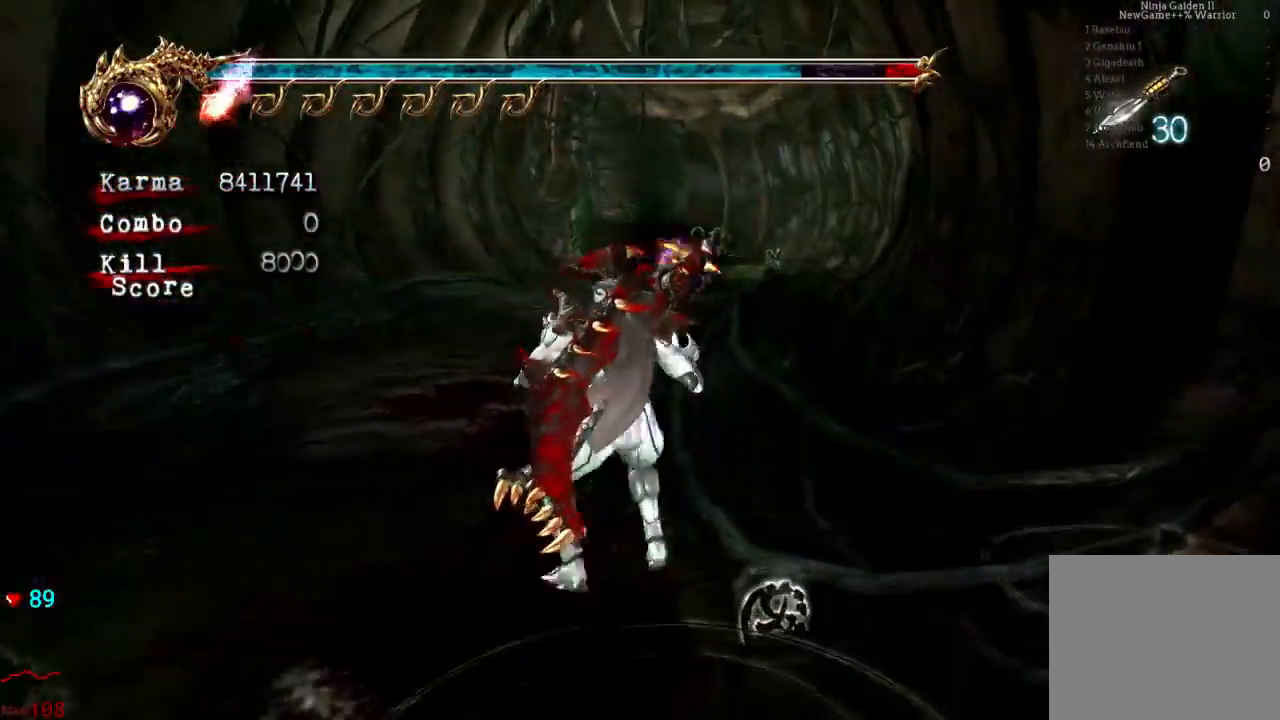
{"buttons": ["Y"], "left_stick": "center", "right_stick": "center", "events": [[117, "Y", "down"]]}
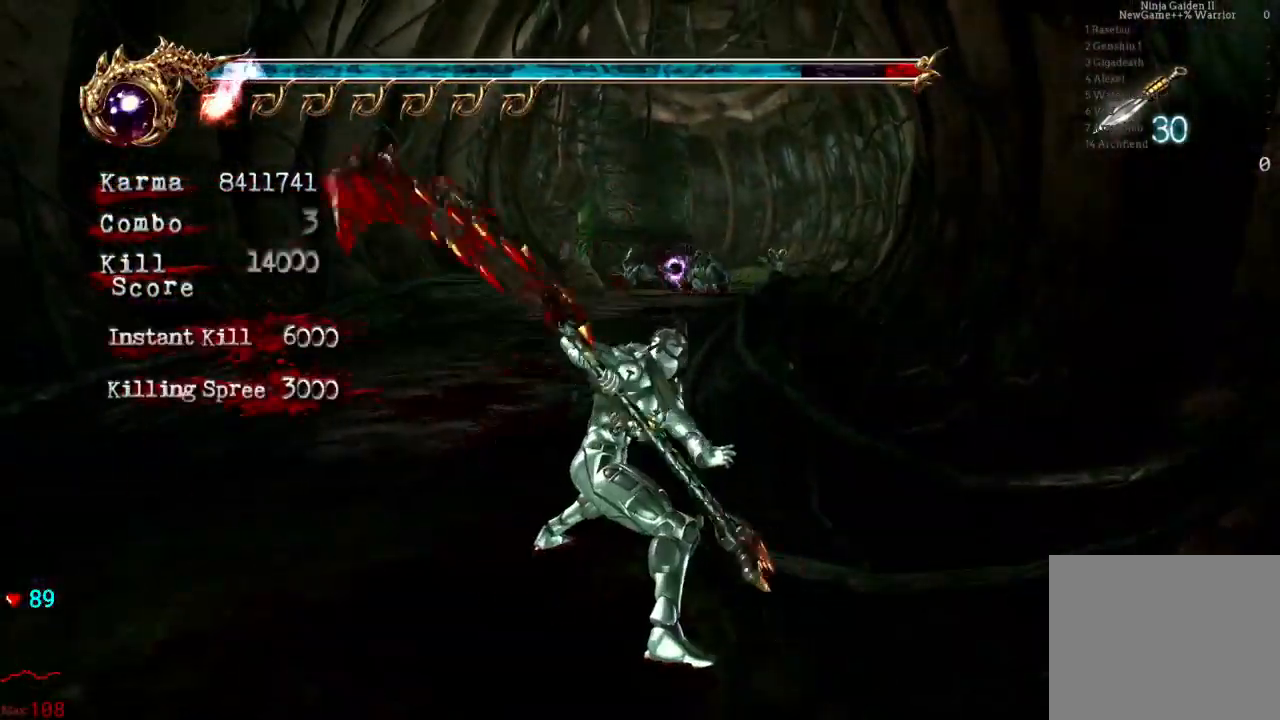
{"buttons": ["Y"], "left_stick": "center", "right_stick": "center", "events": []}
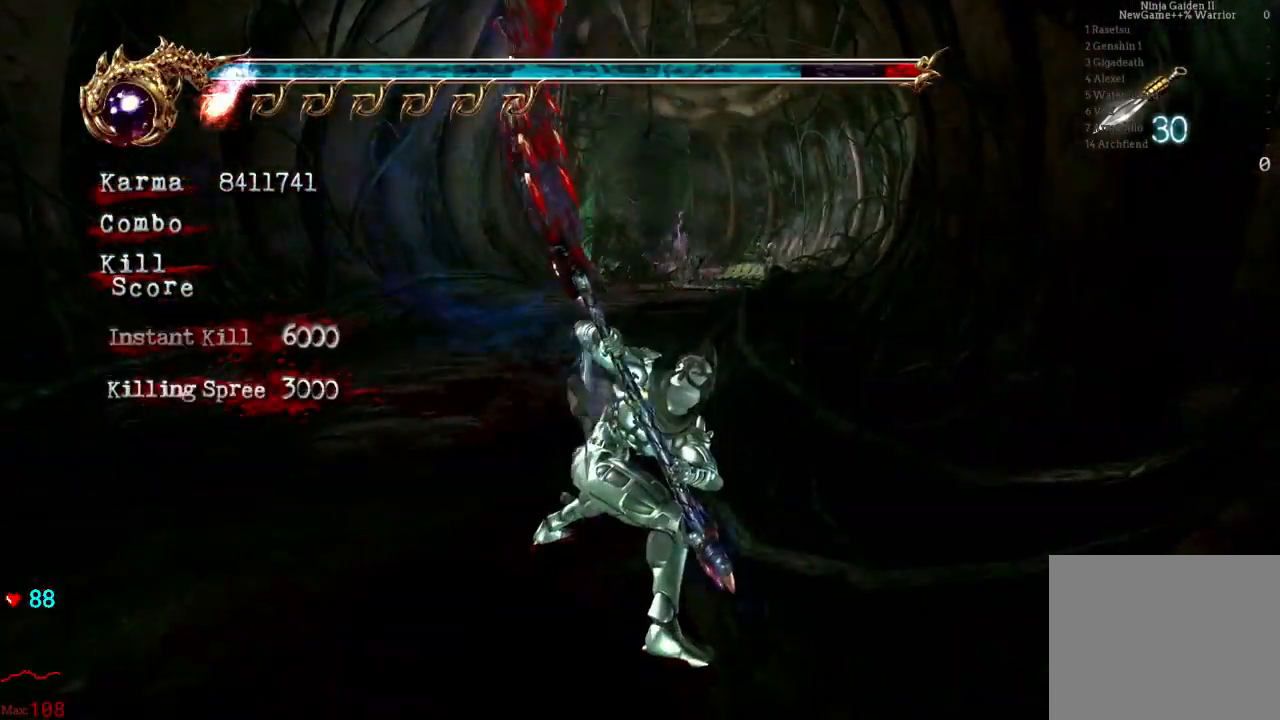
{"buttons": ["Y"], "left_stick": "center", "right_stick": "center", "events": []}
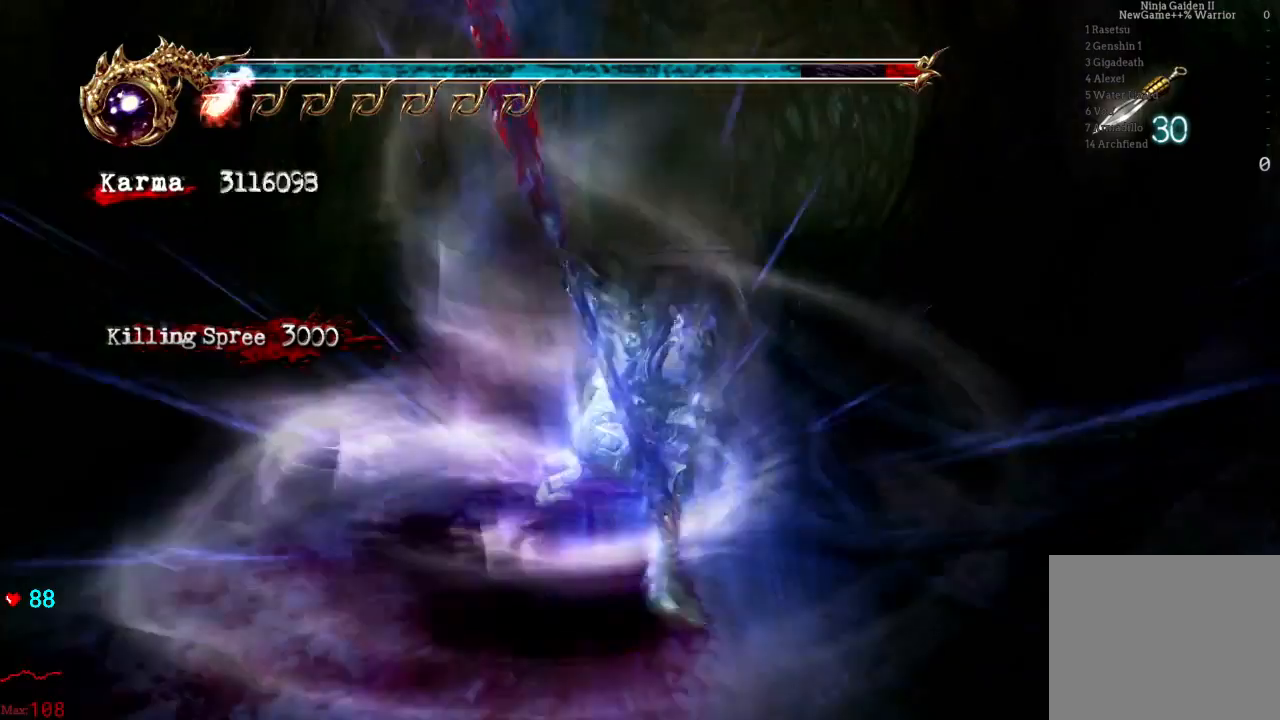
{"buttons": ["Y"], "left_stick": "center", "right_stick": "center", "events": []}
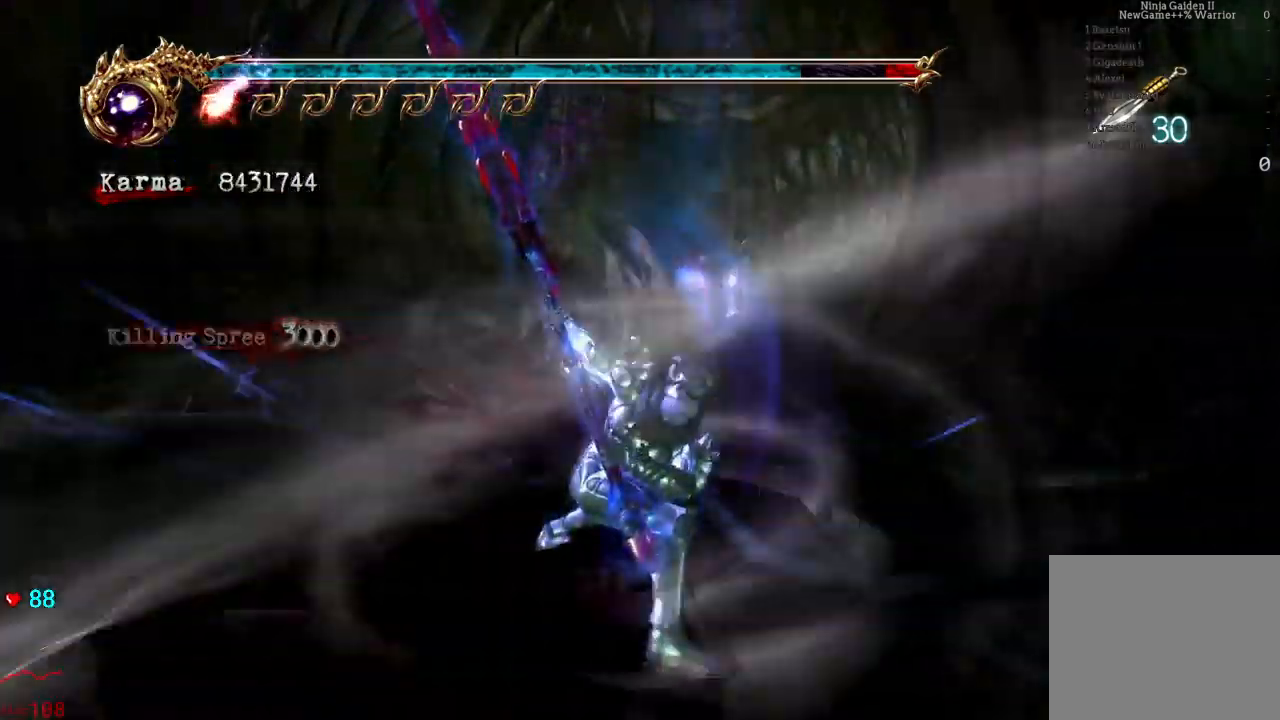
{"buttons": ["Y"], "left_stick": "center", "right_stick": "center", "events": []}
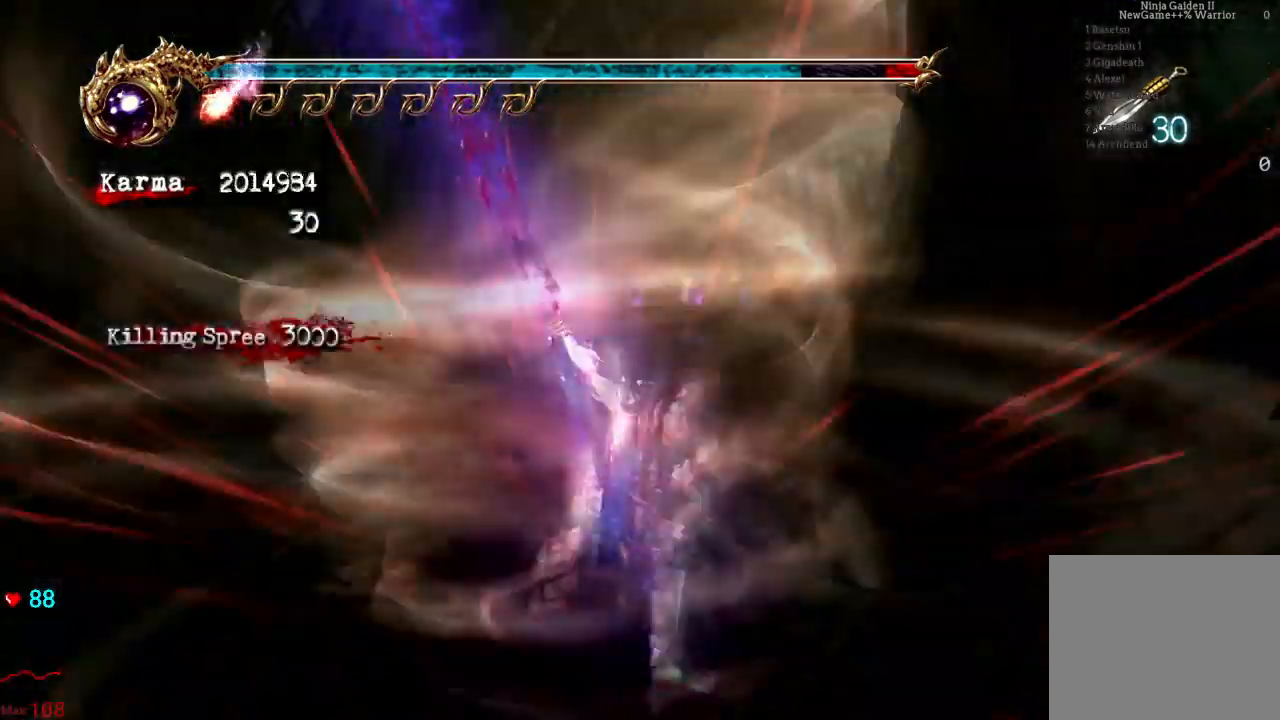
{"buttons": ["Y"], "left_stick": "center", "right_stick": "center", "events": []}
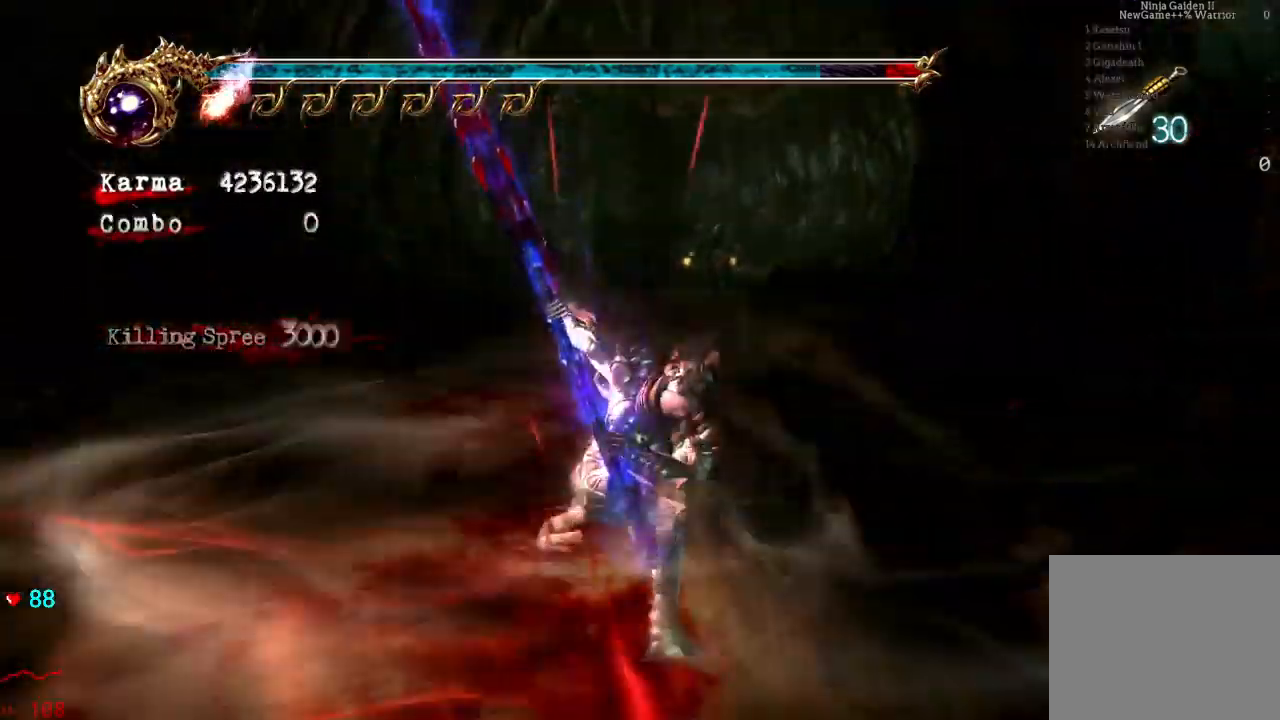
{"buttons": ["Y"], "left_stick": "center", "right_stick": "center"}
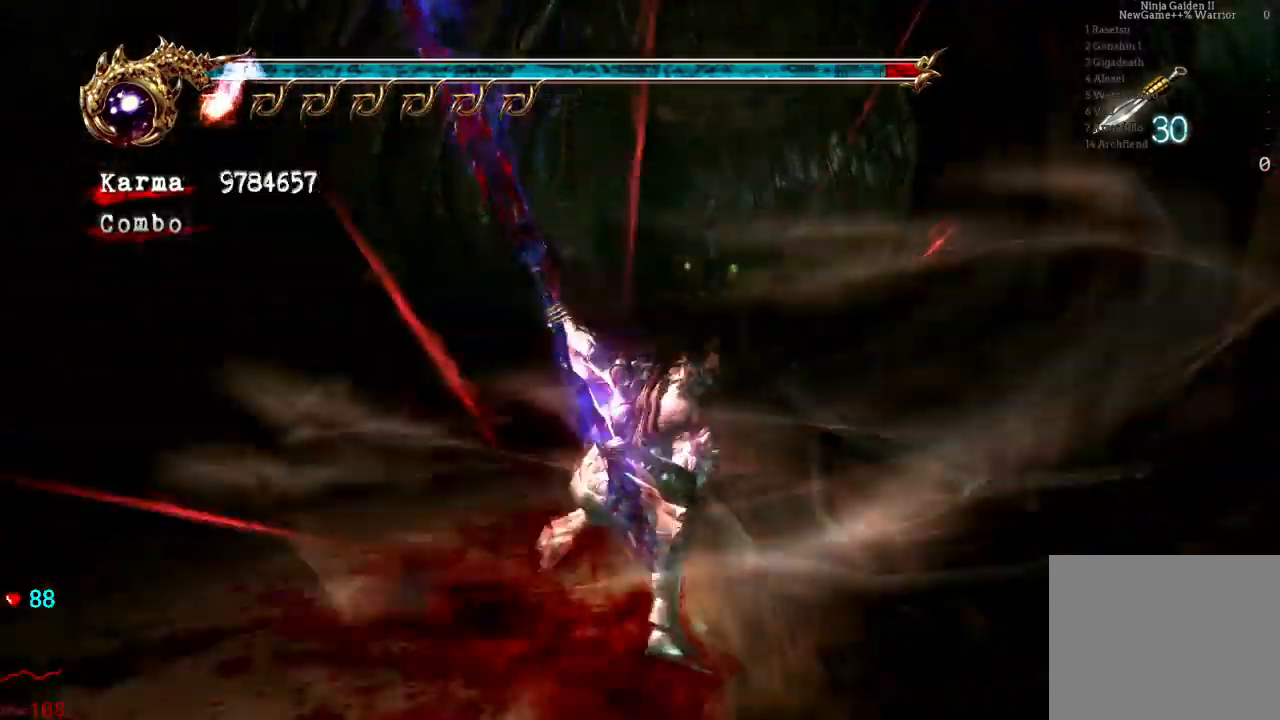
{"buttons": [], "left_stick": "up", "right_stick": "center", "events": [[383, "left_stick", "up"], [483, "Y", "up"]]}